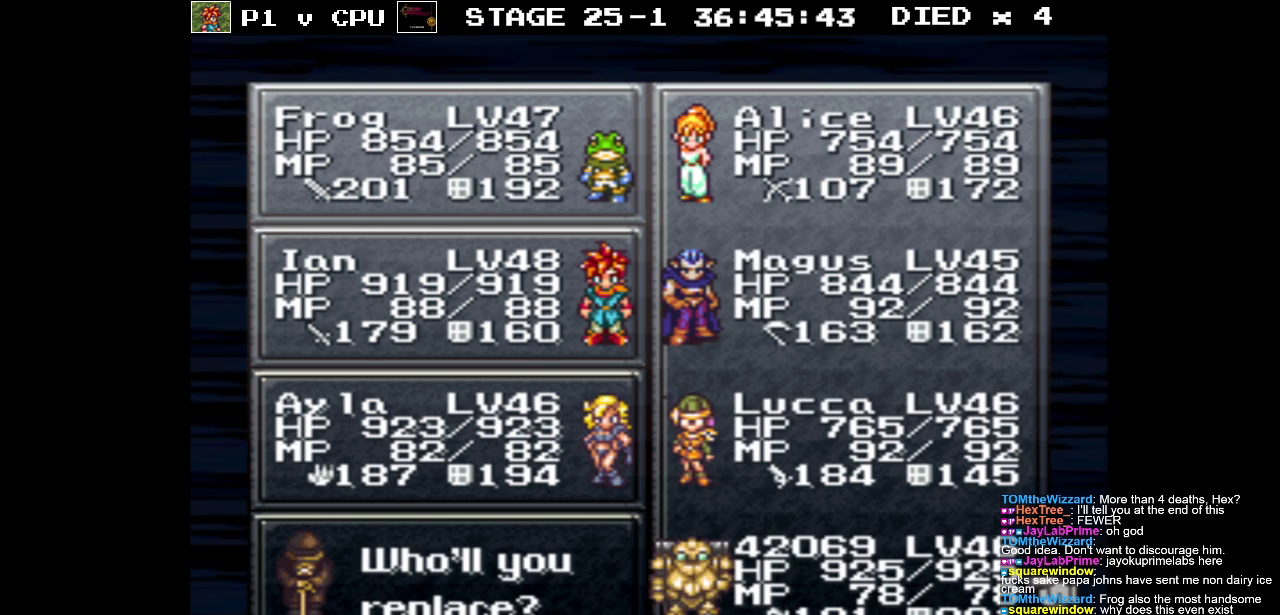
Gameplay with a controller (Nintendo layout); each line is a JSON object with the inputs held at the frame after it. "events" lists button and stick changes between this image and that frame as [ms after this image, input, new state], when the widget could be followed in between. Not read: L3 R3.
{"buttons": [], "events": []}
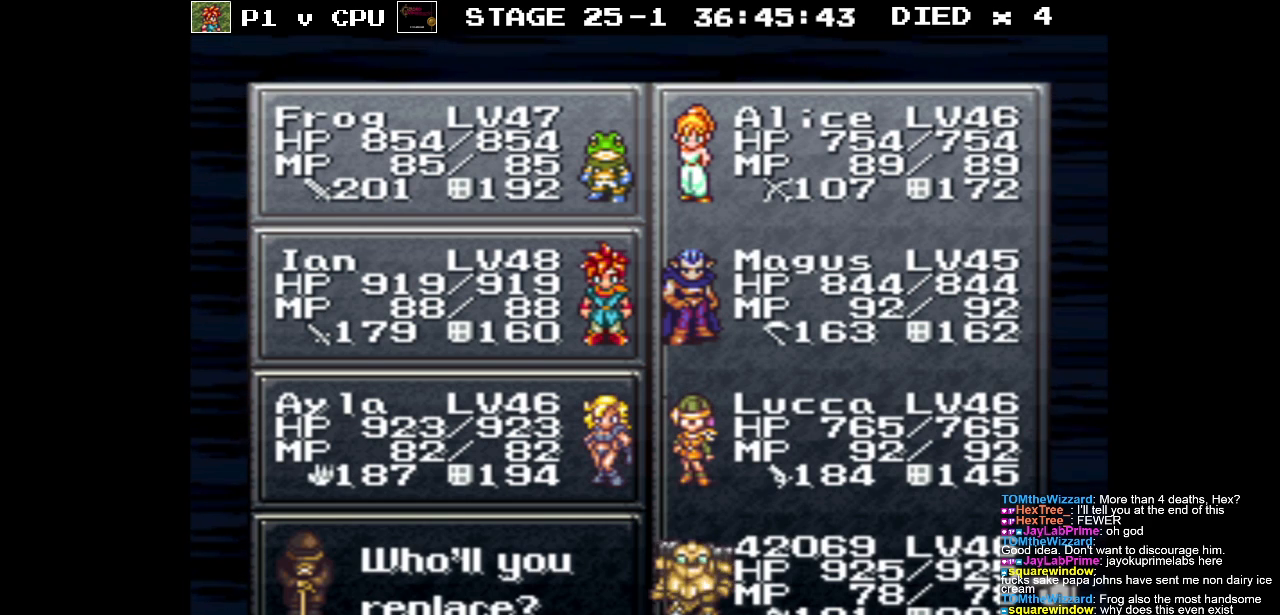
{"buttons": [], "events": []}
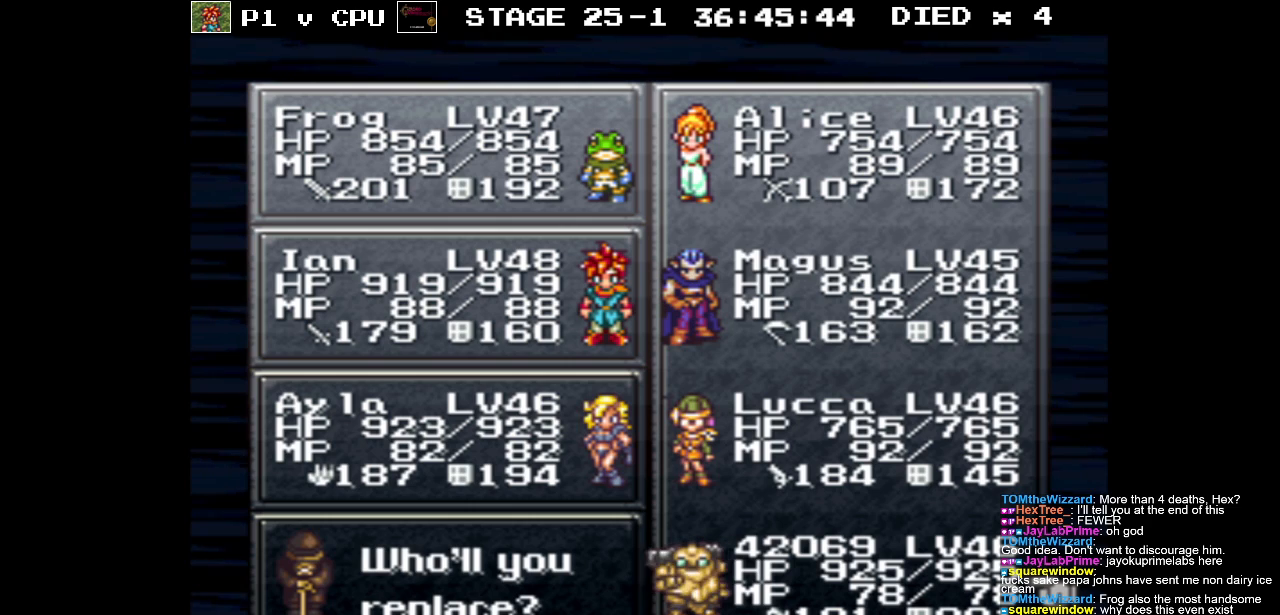
{"buttons": [], "events": []}
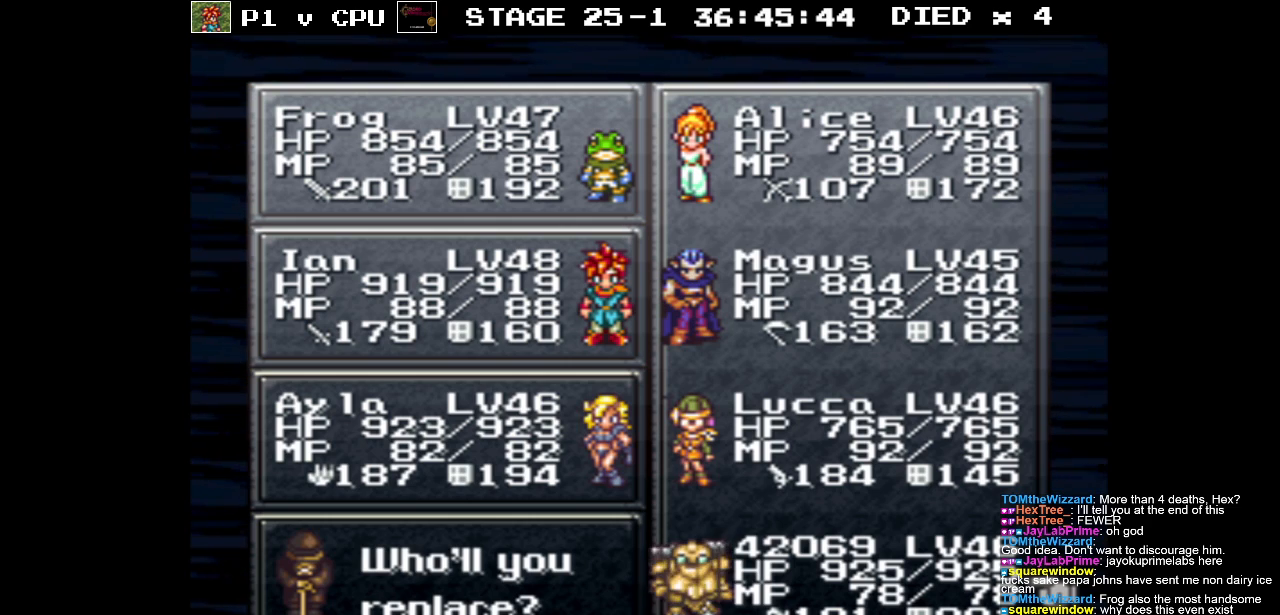
{"buttons": [], "events": [[50, "A", "down"], [133, "A", "up"], [300, "DPAD_LEFT", "down"], [400, "DPAD_LEFT", "up"]]}
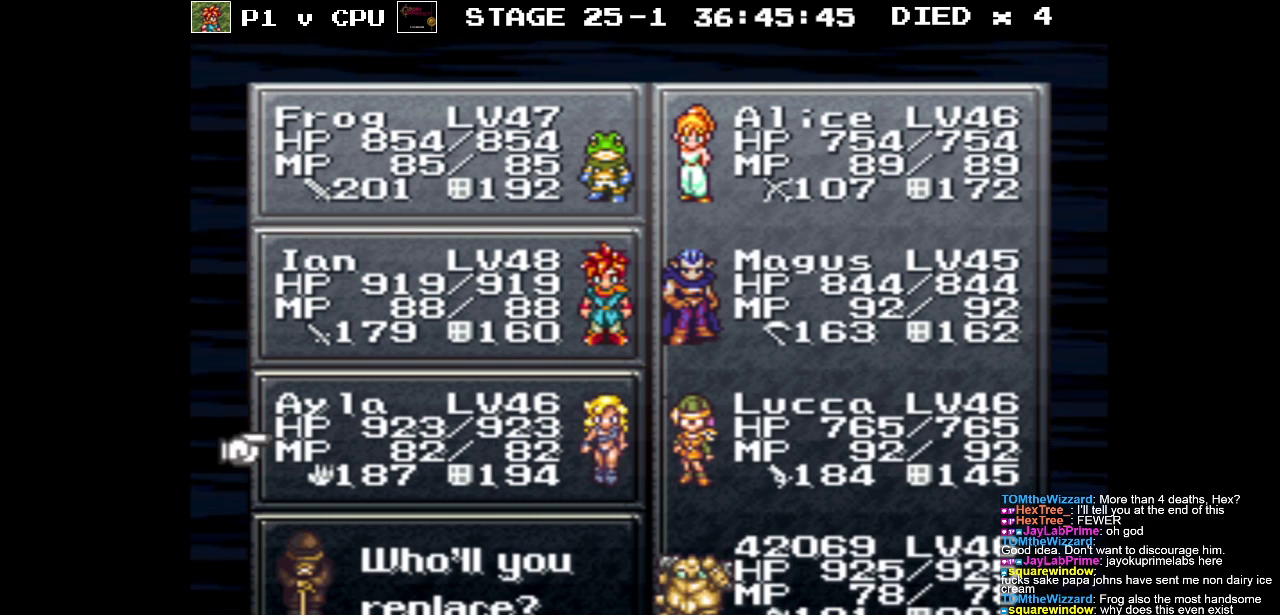
{"buttons": ["A"], "events": [[83, "DPAD_UP", "down"], [150, "DPAD_UP", "up"], [500, "A", "down"]]}
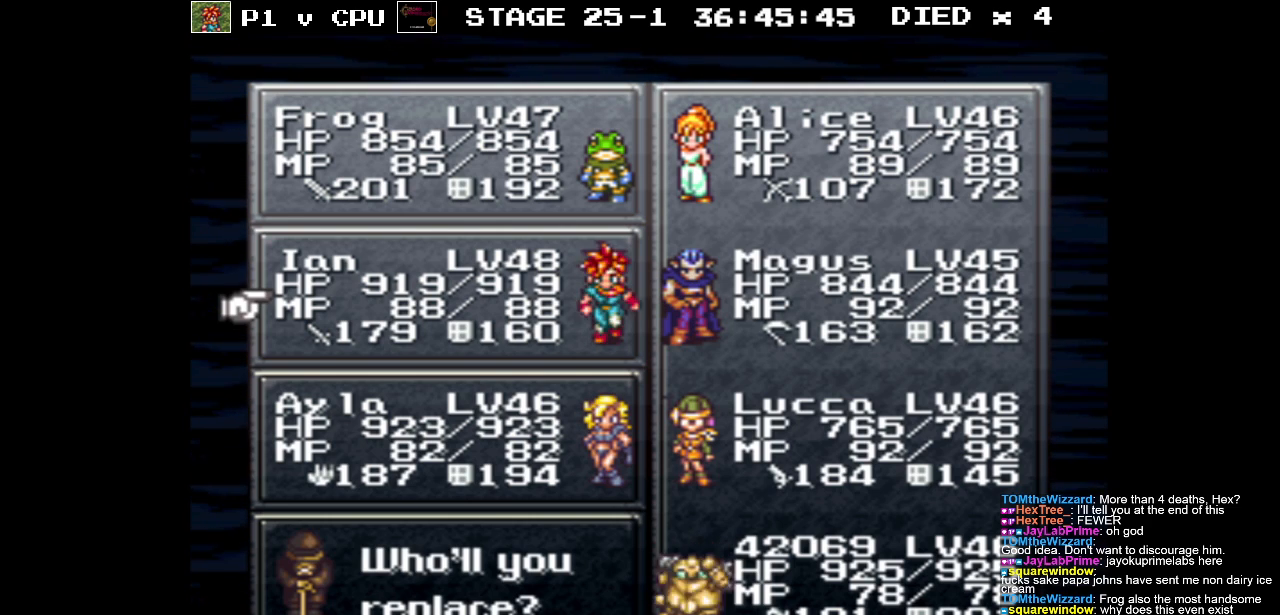
{"buttons": [], "events": [[117, "A", "up"]]}
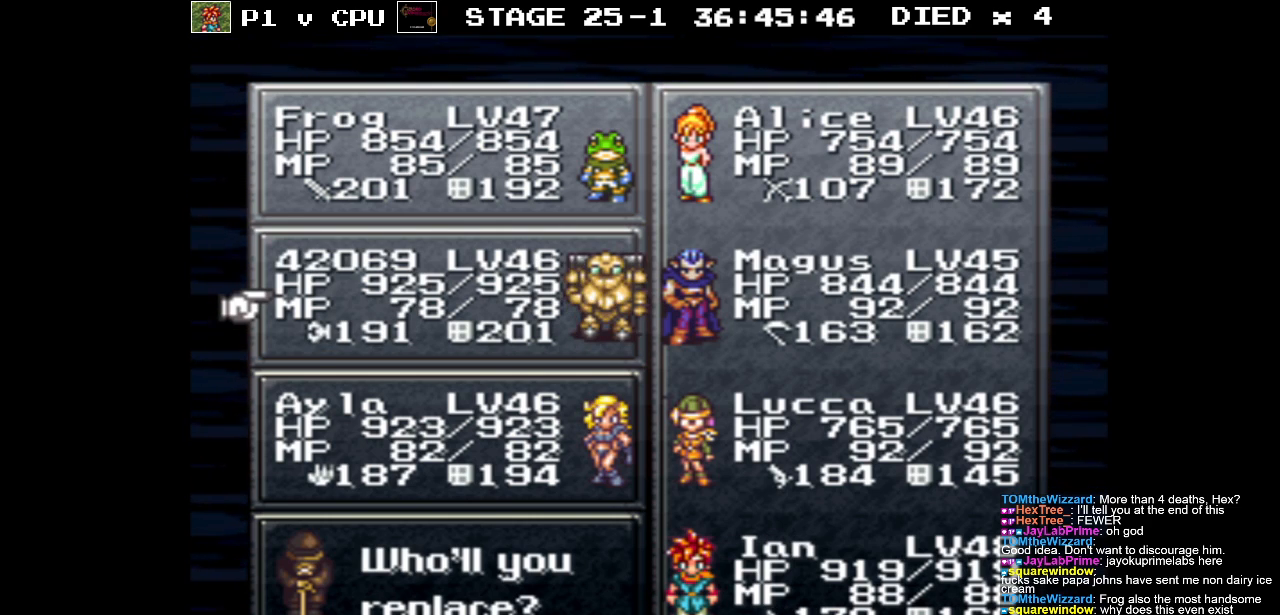
{"buttons": [], "events": []}
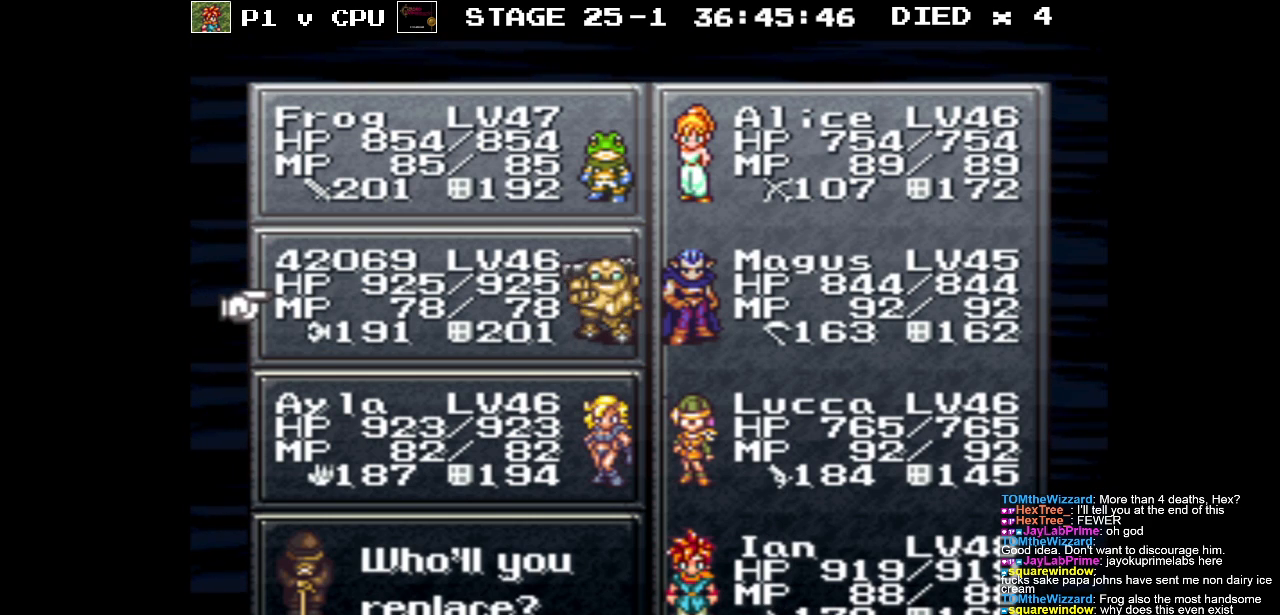
{"buttons": [], "events": []}
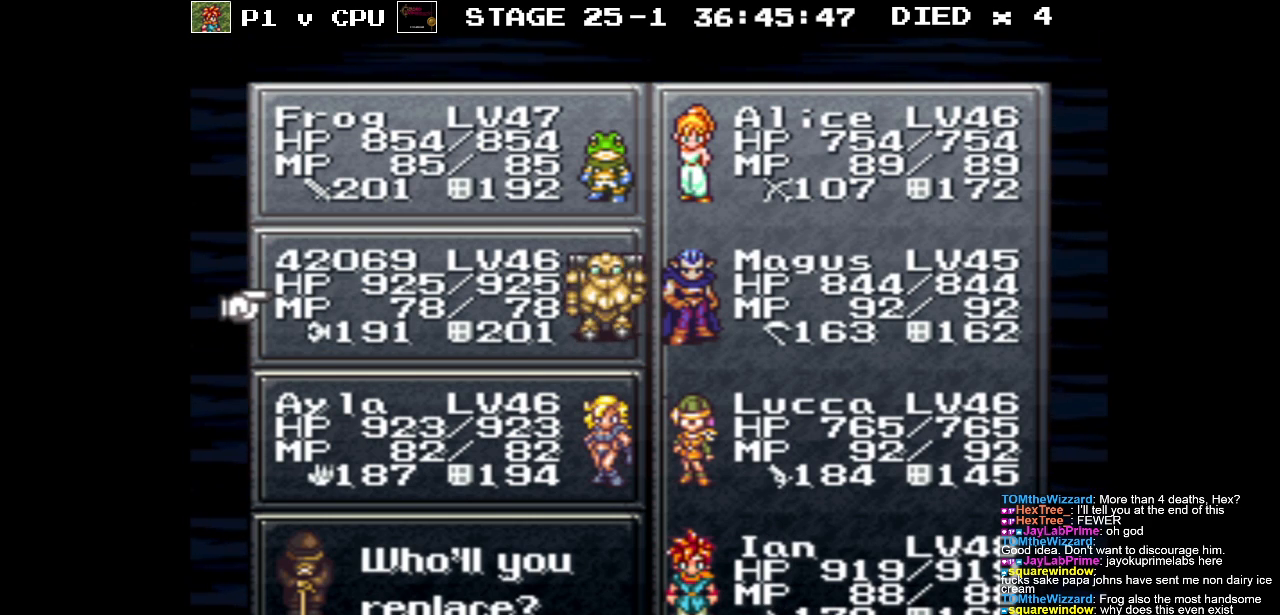
{"buttons": [], "events": []}
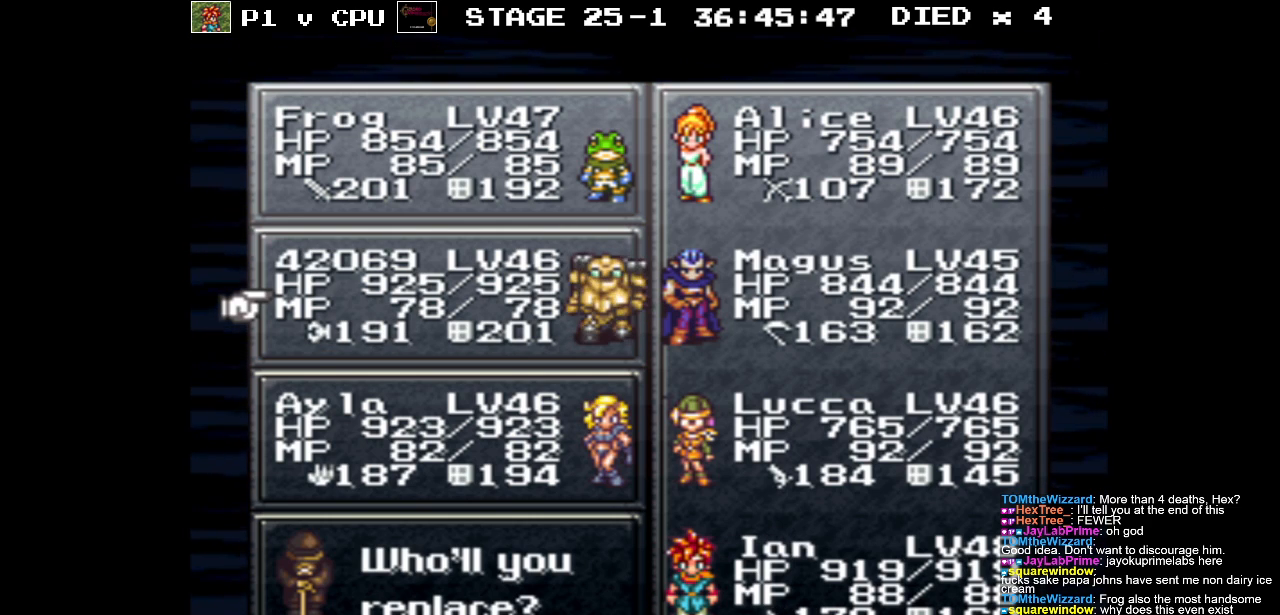
{"buttons": [], "events": []}
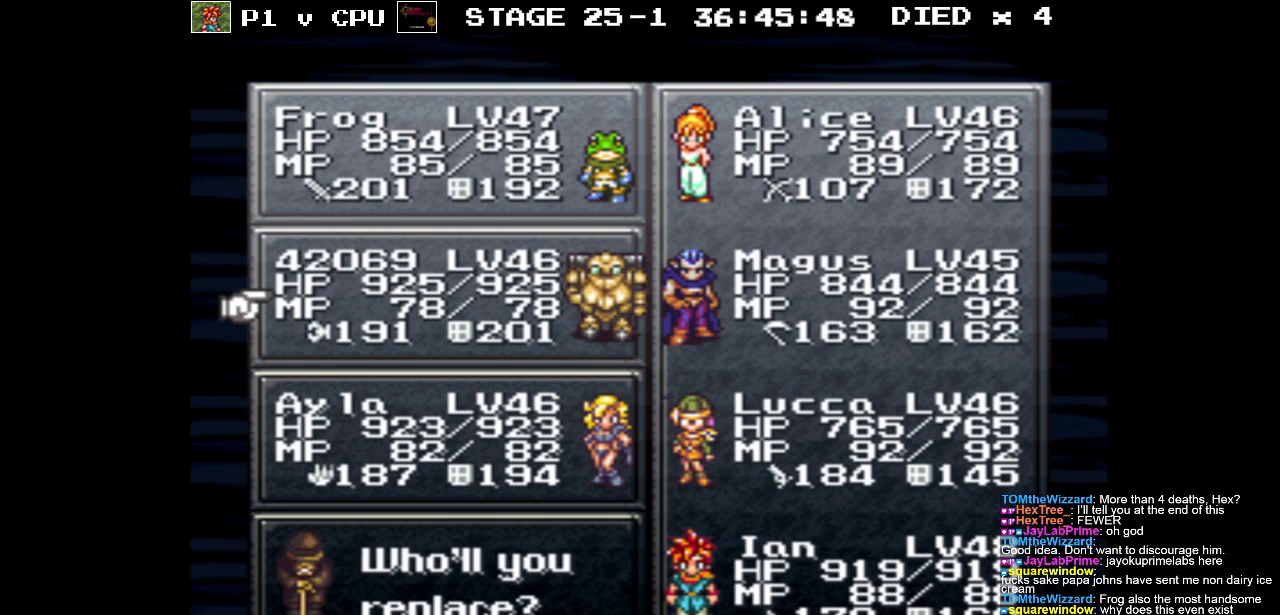
{"buttons": [], "events": []}
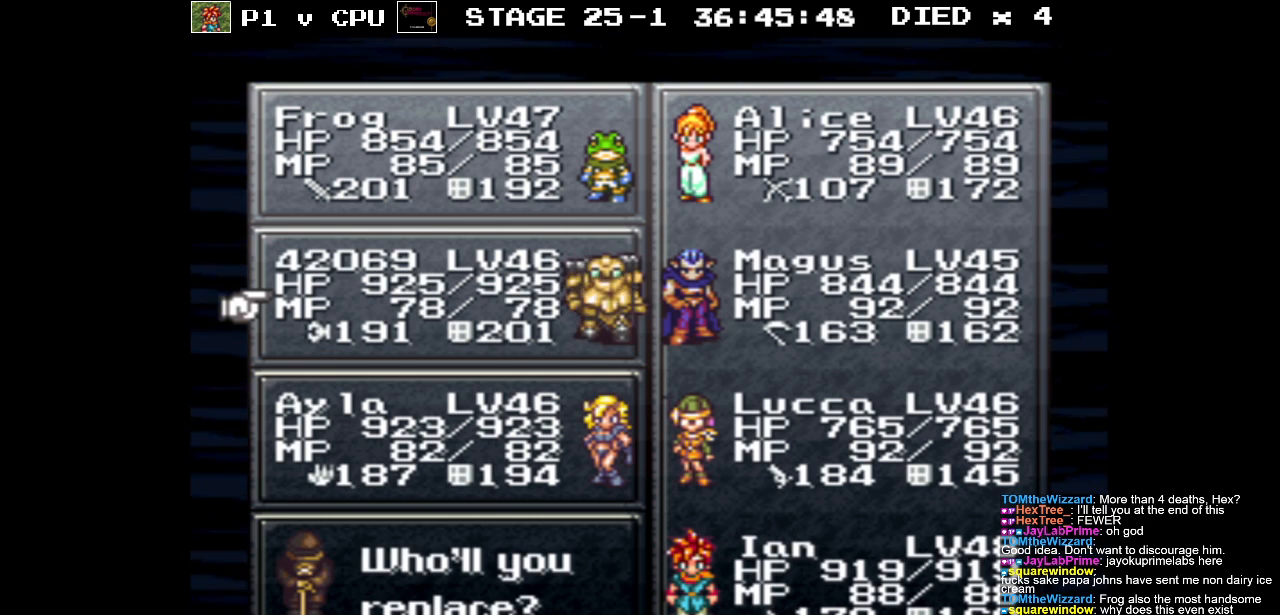
{"buttons": [], "events": []}
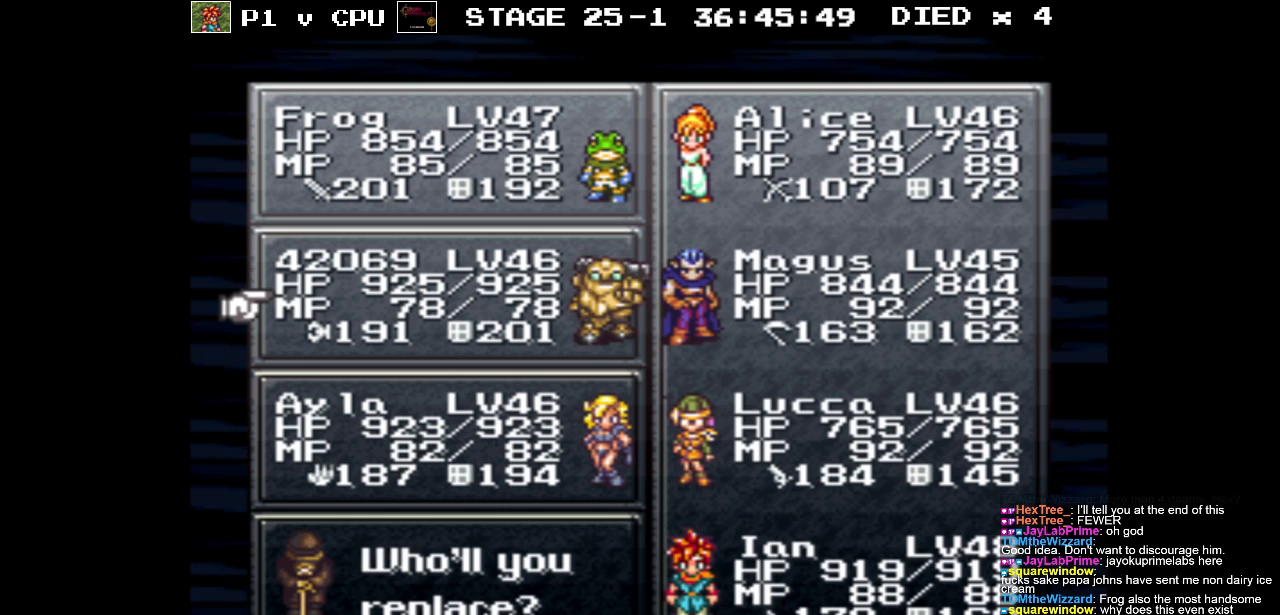
{"buttons": [], "events": []}
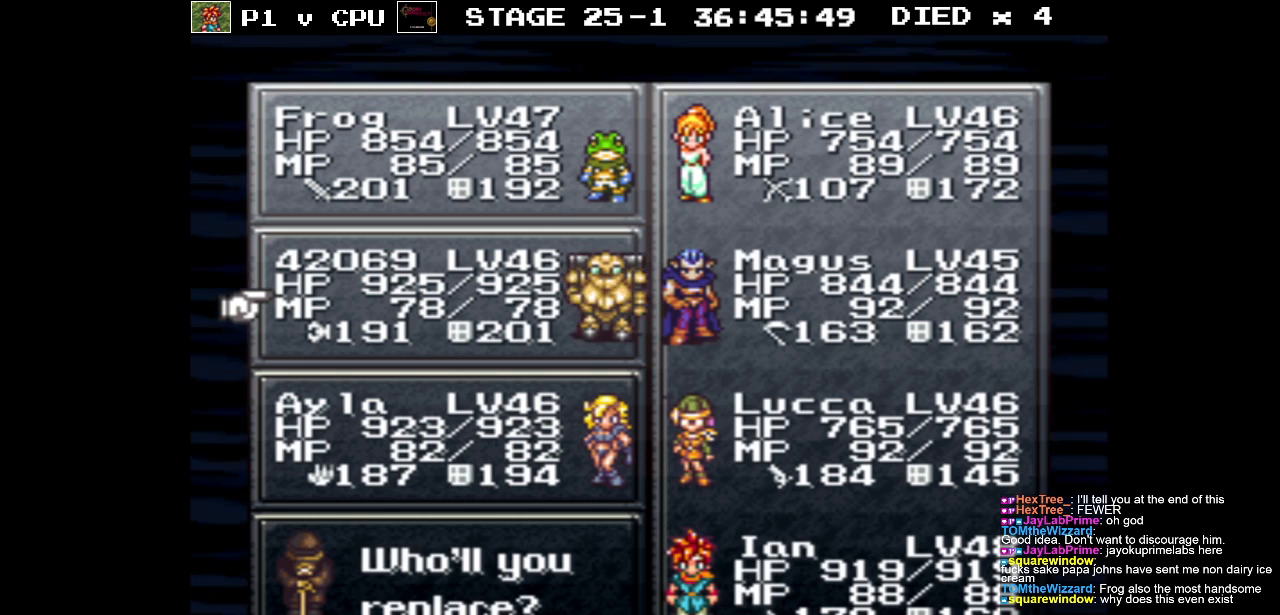
{"buttons": [], "events": []}
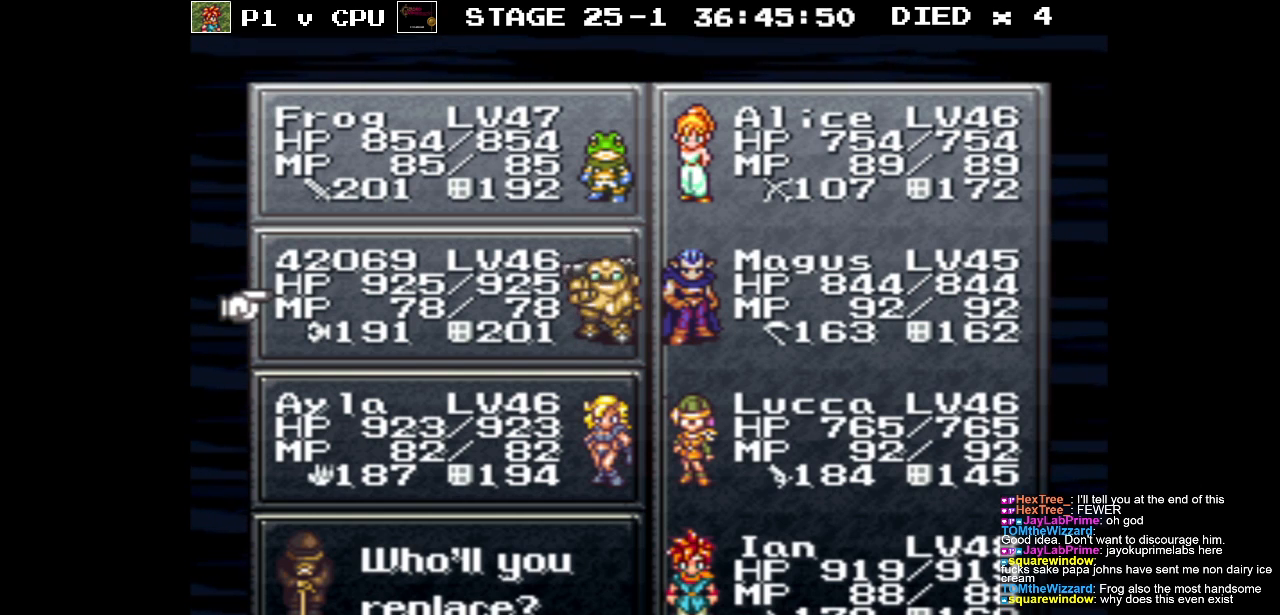
{"buttons": ["DPAD_UP"], "events": [[17, "DPAD_DOWN", "down"], [133, "DPAD_DOWN", "up"], [267, "A", "down"], [317, "A", "up"], [450, "DPAD_UP", "down"]]}
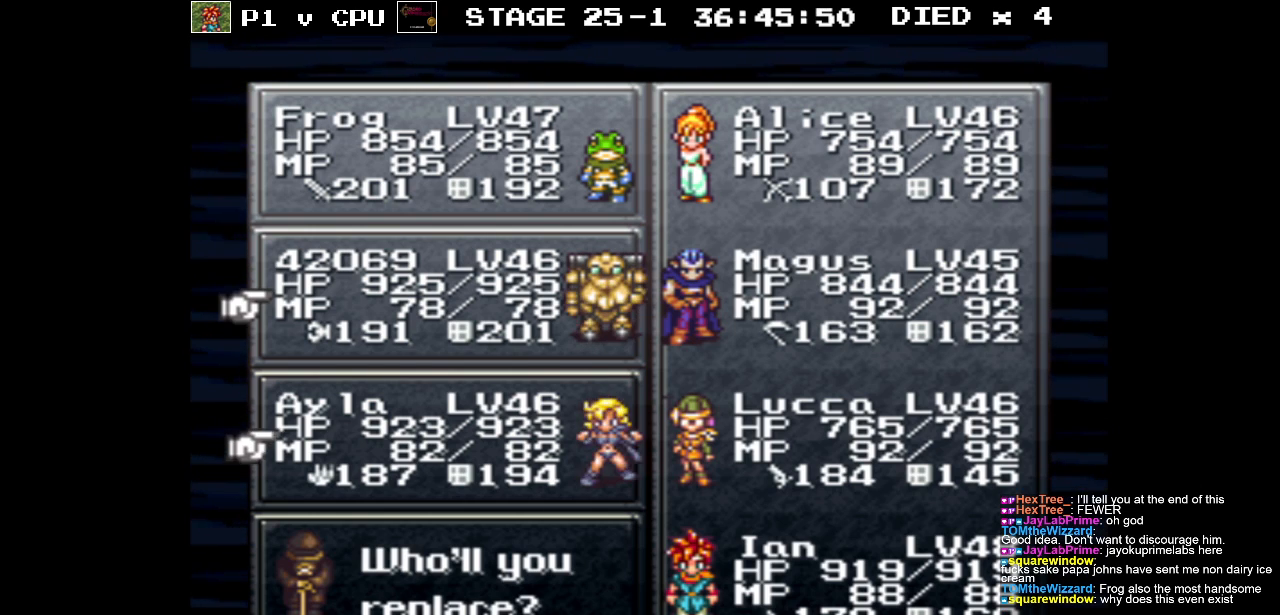
{"buttons": [], "events": [[50, "DPAD_UP", "up"], [250, "A", "down"], [350, "A", "up"]]}
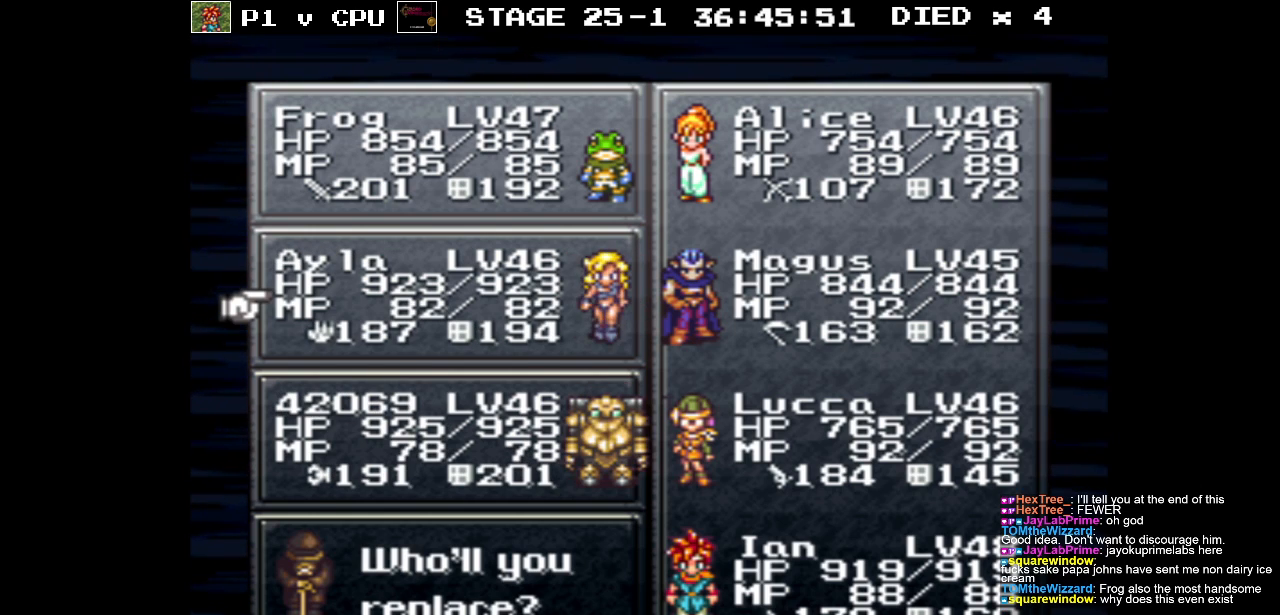
{"buttons": [], "events": [[250, "DPAD_DOWN", "down"], [333, "DPAD_DOWN", "up"]]}
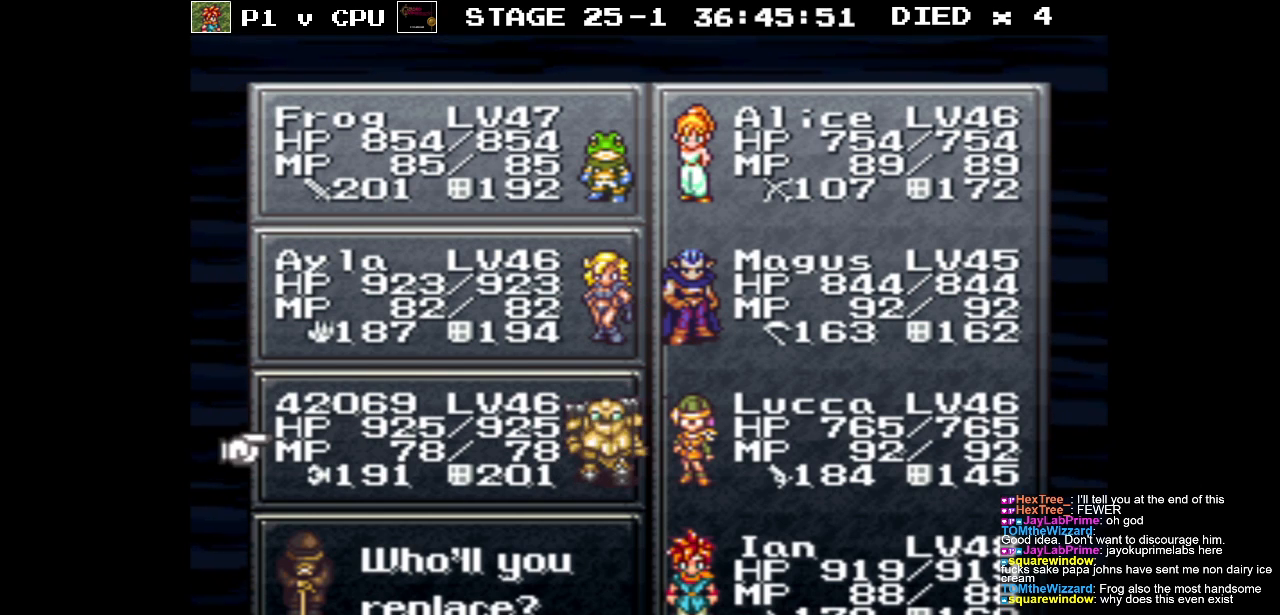
{"buttons": [], "events": []}
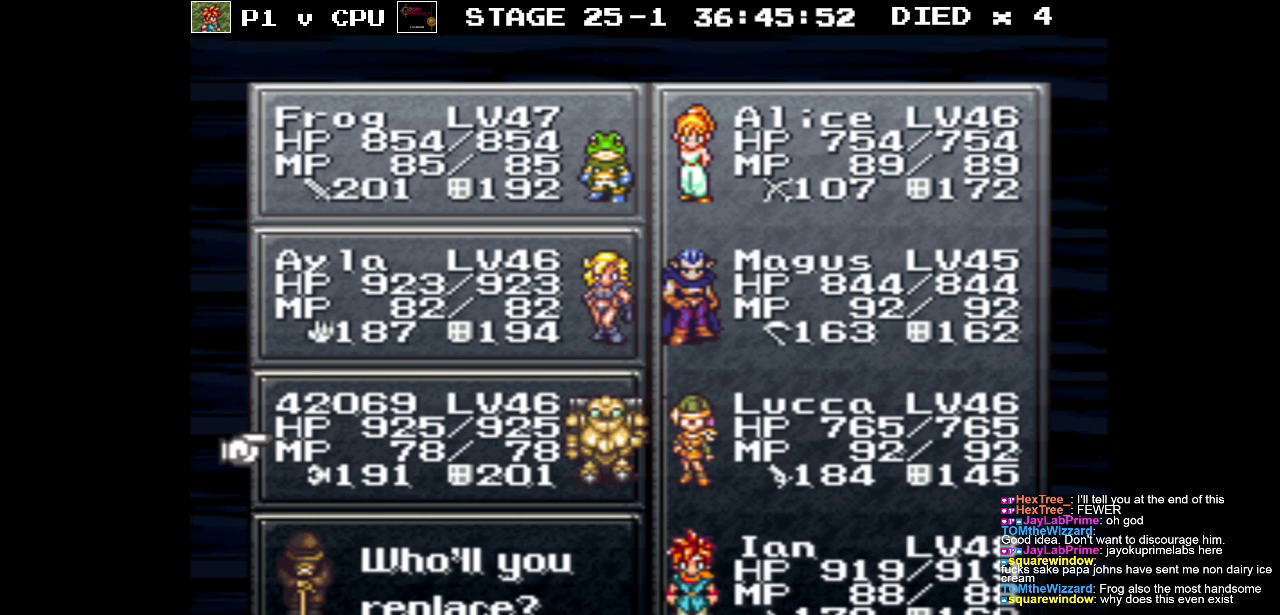
{"buttons": [], "events": [[217, "DPAD_UP", "down"], [283, "DPAD_UP", "up"]]}